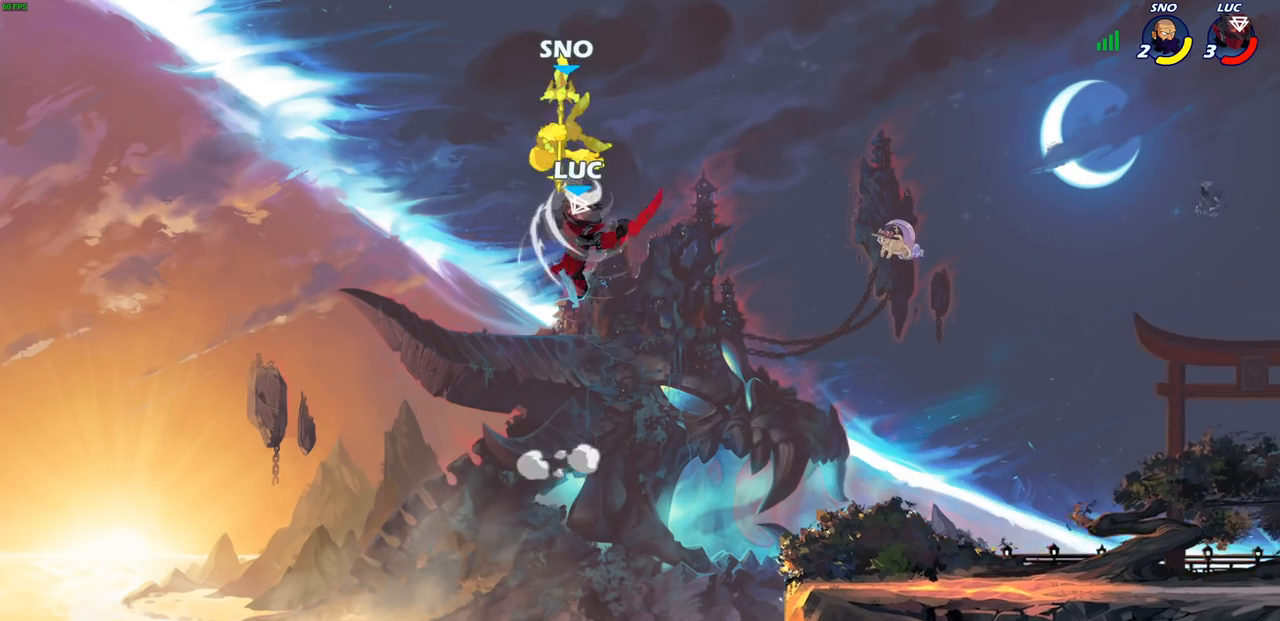
Gameplay with a controller (PlayStation layout); each line is a JSON object with the inputs held at the frame after it. "events" lists button and stick changes between this image and that frame as [ms after this image, input, new state], when the widget could be followed in between.
{"buttons": [], "left_stick": "up-right", "right_stick": "center", "events": [[317, "left_stick", "up-left"], [483, "left_stick", "up-right"]]}
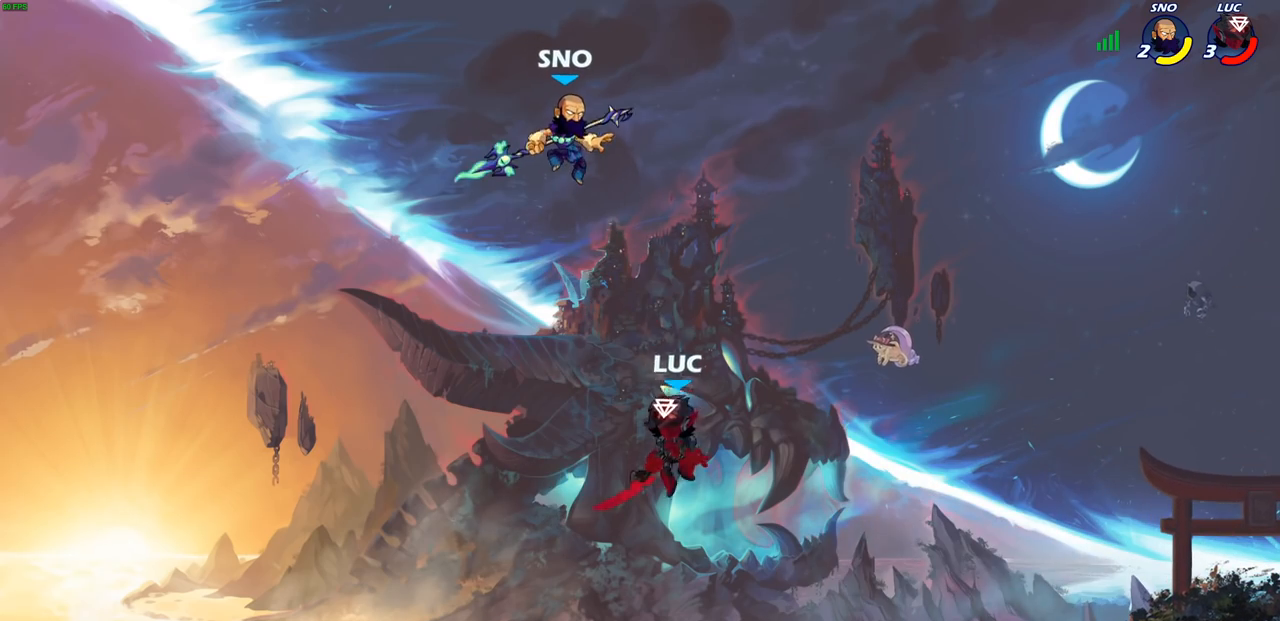
{"buttons": [], "left_stick": "right", "right_stick": "center", "events": [[133, "CROSS", "down"], [167, "left_stick", "up-left"], [183, "CROSS", "up"], [200, "CROSS", "down"], [217, "CROSS", "up"], [267, "SQUARE", "down"], [283, "right_stick", "left"], [333, "SQUARE", "up"], [350, "right_stick", "center"], [367, "left_stick", "up-right"], [433, "left_stick", "right"]]}
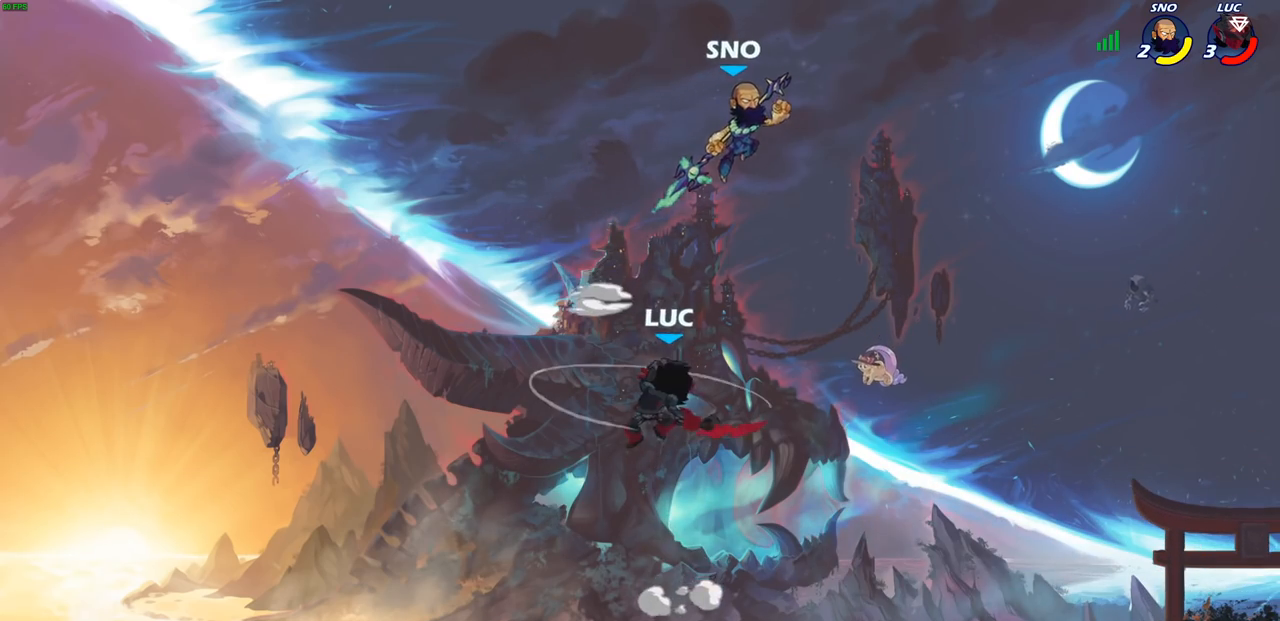
{"buttons": [], "left_stick": "down-left", "right_stick": "center", "events": [[350, "left_stick", "down-left"]]}
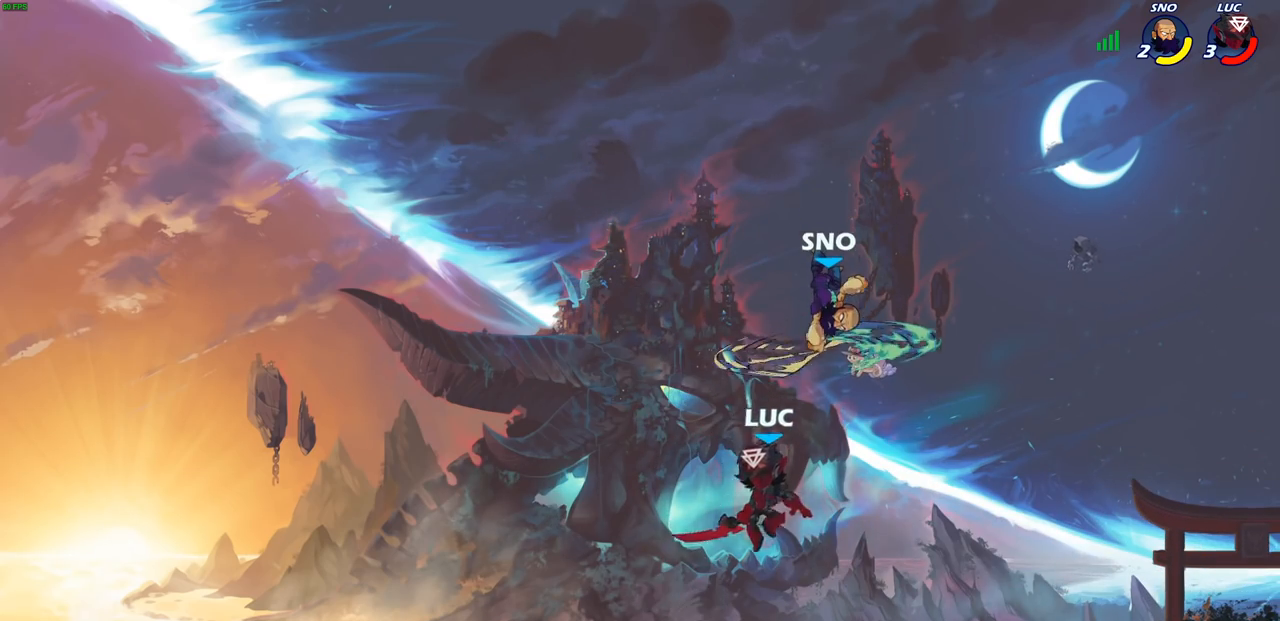
{"buttons": [], "left_stick": "up-right", "right_stick": "center", "events": [[133, "left_stick", "up-left"], [283, "left_stick", "center"], [400, "left_stick", "up-right"]]}
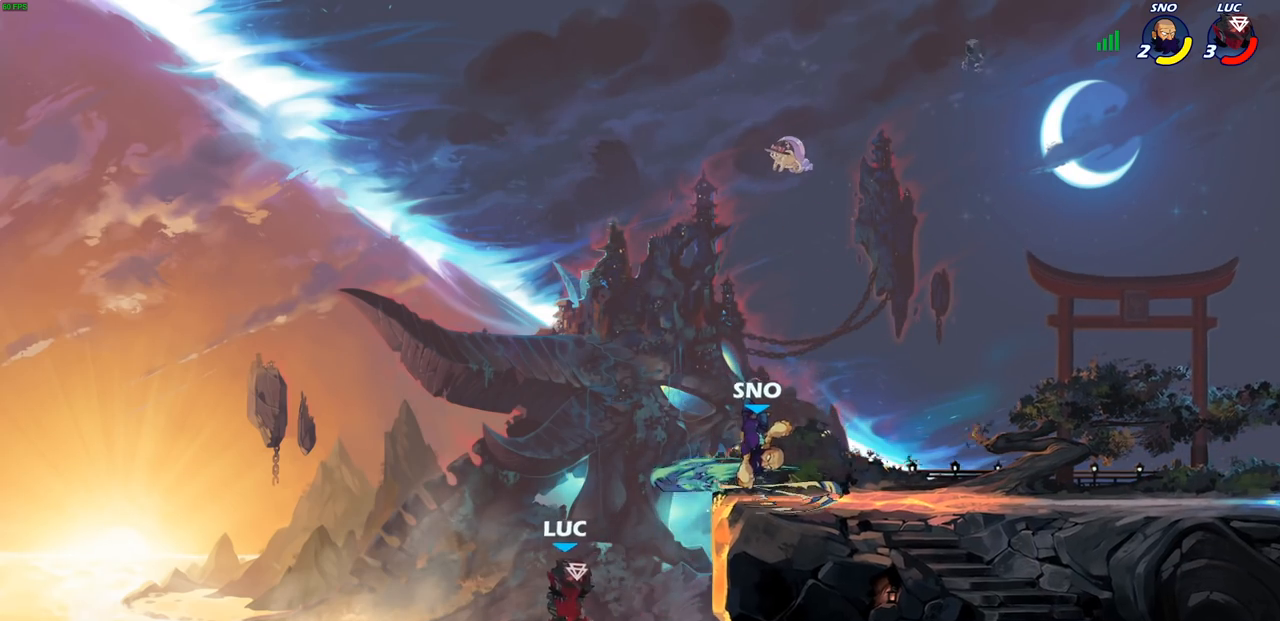
{"buttons": [], "left_stick": "right", "right_stick": "center", "events": [[33, "CROSS", "down"], [50, "R2", "down"], [300, "R2", "up"], [367, "CROSS", "up"], [483, "left_stick", "right"]]}
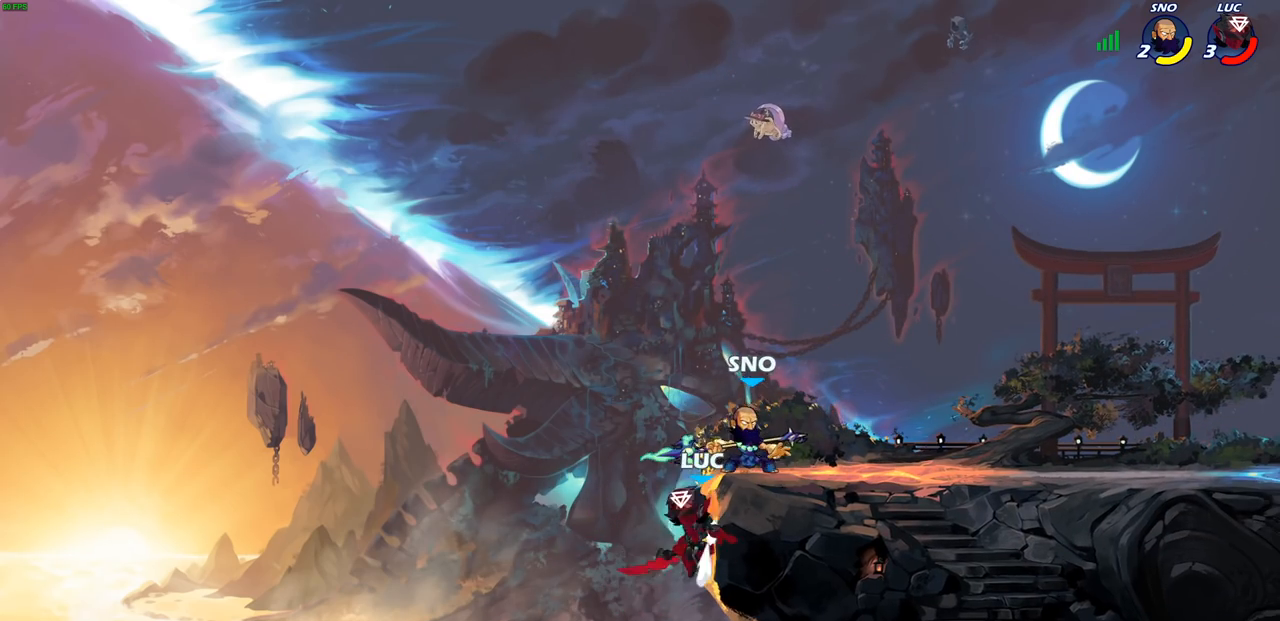
{"buttons": [], "left_stick": "up-right", "right_stick": "center", "events": [[17, "left_stick", "up-right"], [50, "left_stick", "left"], [100, "CROSS", "down"], [150, "CIRCLE", "down"], [150, "CROSS", "up"], [183, "left_stick", "up-right"], [217, "CIRCLE", "up"]]}
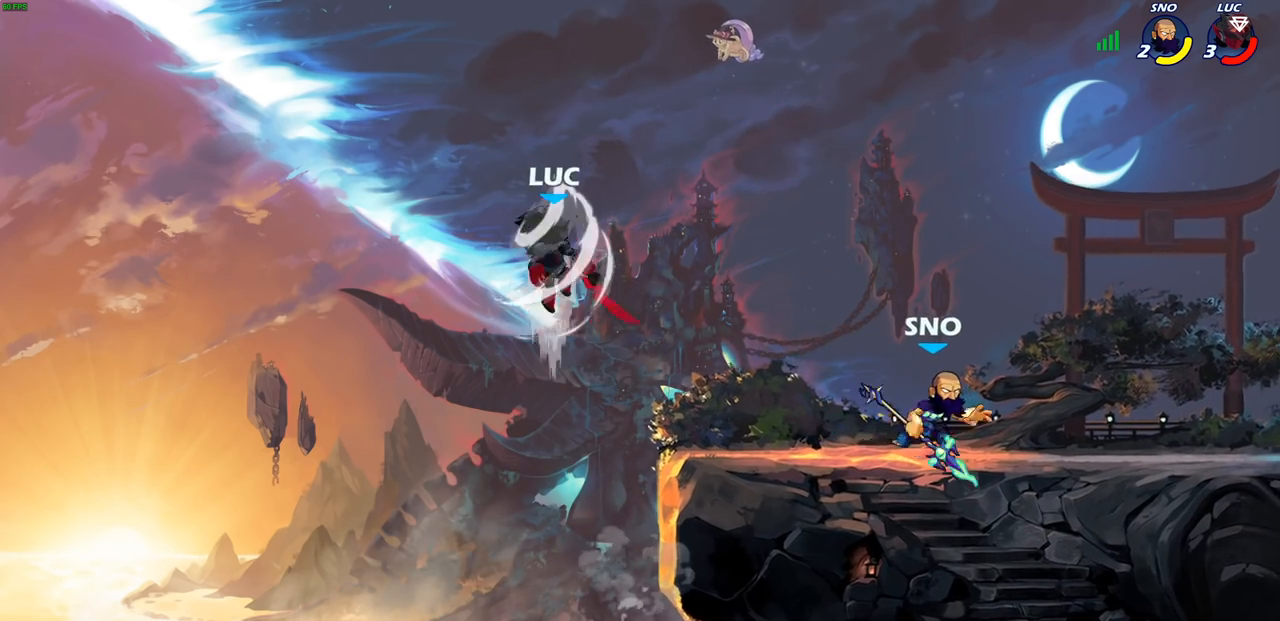
{"buttons": ["CROSS"], "left_stick": "up-right", "right_stick": "center", "events": [[483, "CROSS", "down"]]}
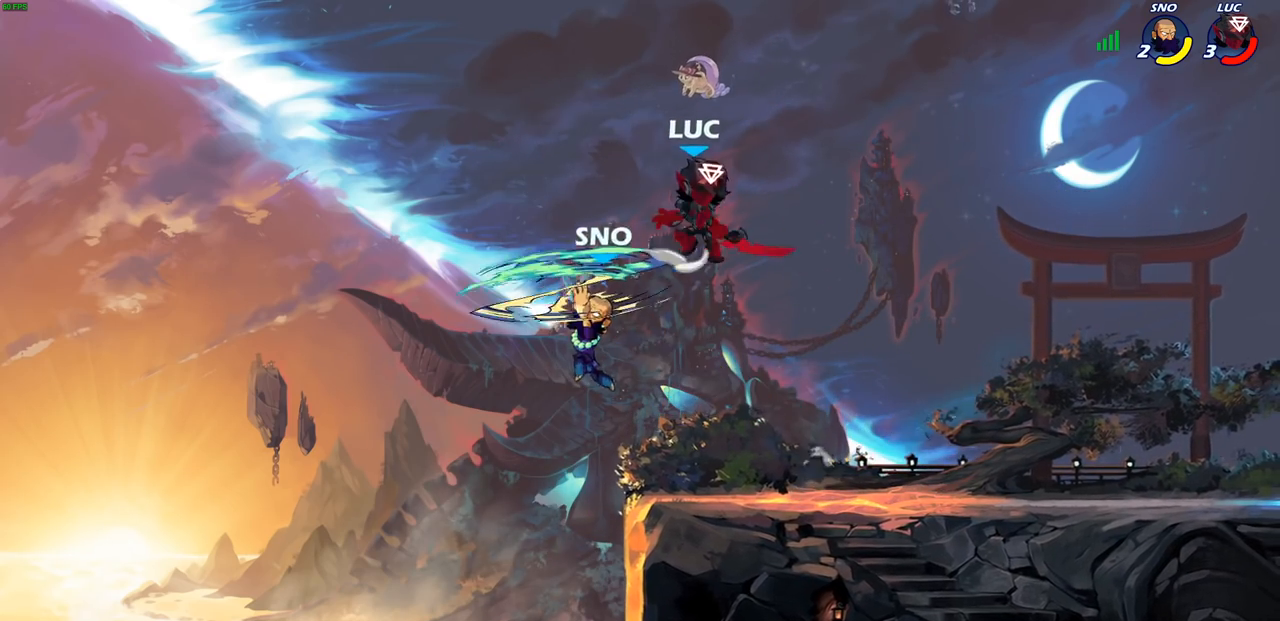
{"buttons": [], "left_stick": "down", "right_stick": "center", "events": [[133, "CROSS", "up"], [200, "left_stick", "left"], [300, "left_stick", "down-left"], [483, "left_stick", "down"]]}
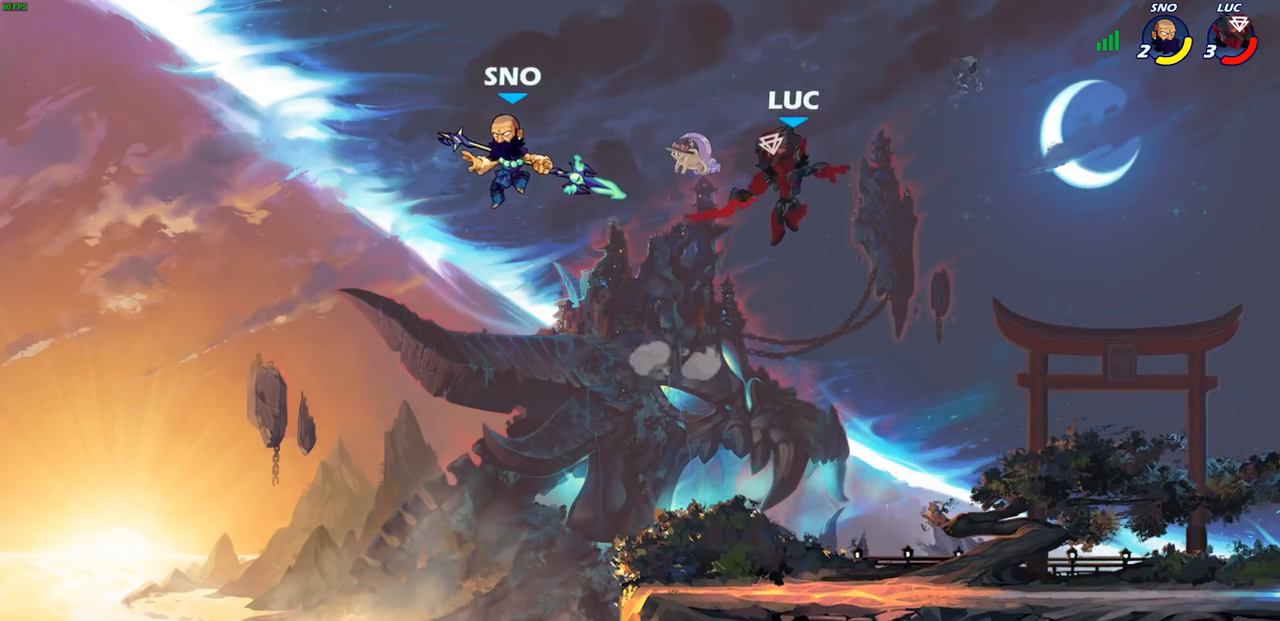
{"buttons": ["CROSS", "SQUARE"], "left_stick": "up", "right_stick": "center", "events": [[217, "left_stick", "down-left"], [383, "left_stick", "up"], [417, "CROSS", "down"], [500, "SQUARE", "down"]]}
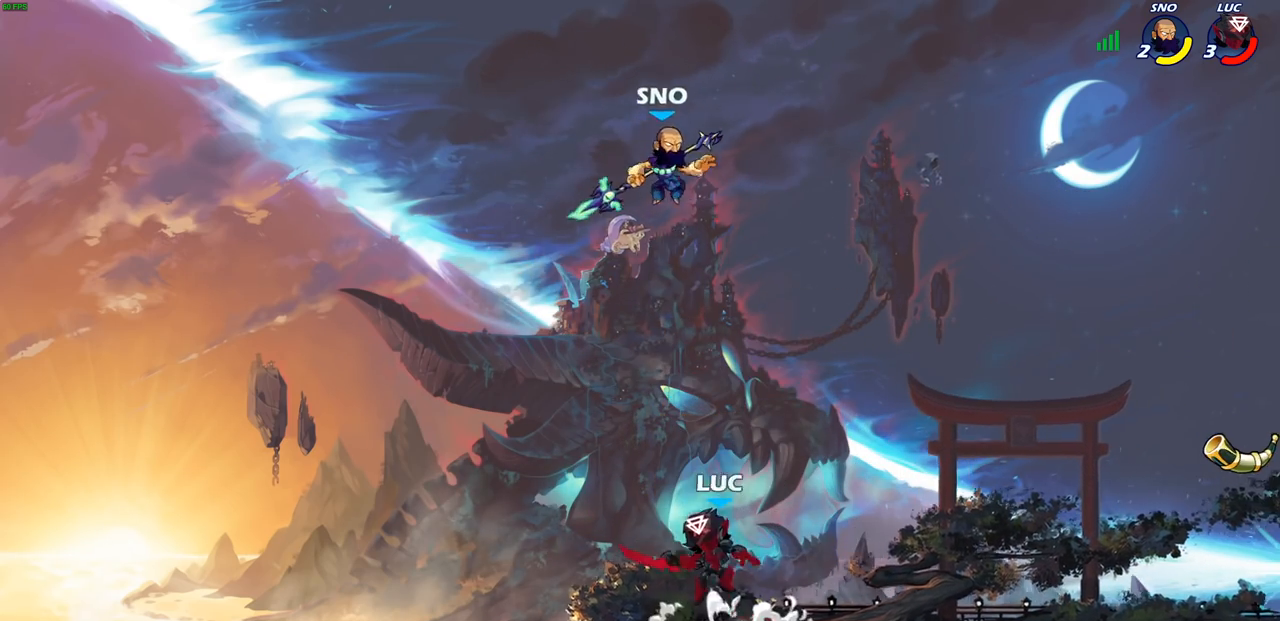
{"buttons": [], "left_stick": "right", "right_stick": "center", "events": [[33, "CROSS", "up"], [33, "right_stick", "down-left"], [117, "SQUARE", "up"], [117, "right_stick", "center"], [200, "left_stick", "right"]]}
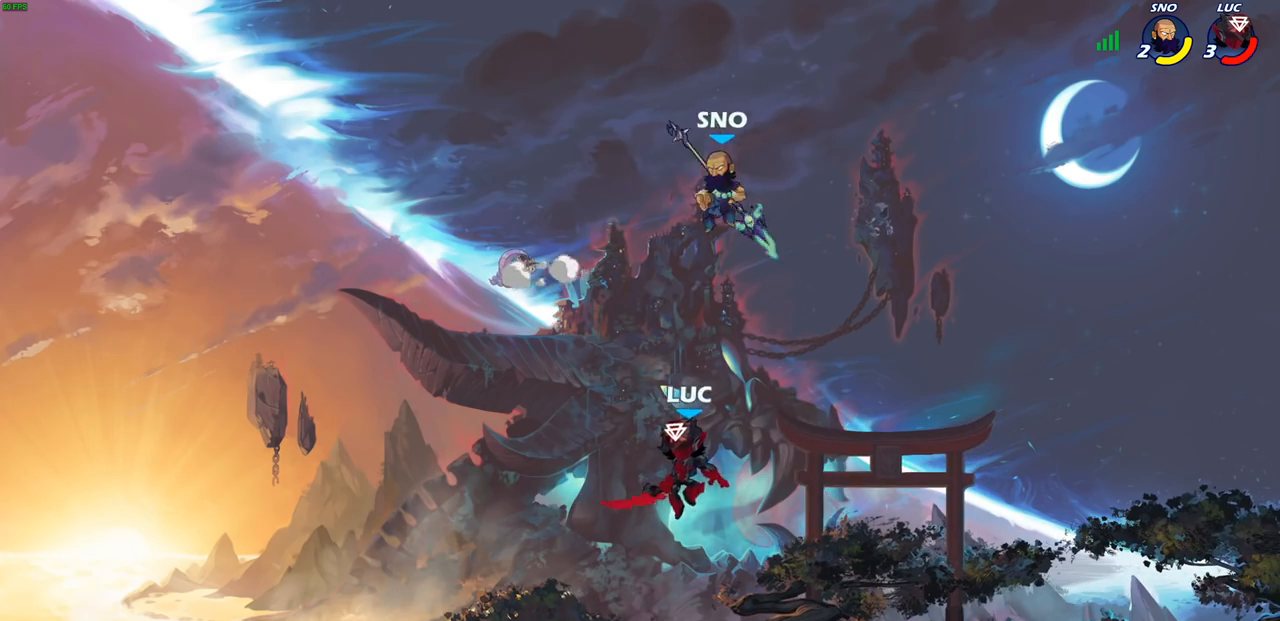
{"buttons": [], "left_stick": "center", "right_stick": "center", "events": [[83, "CIRCLE", "down"], [83, "left_stick", "up"], [150, "left_stick", "up-left"], [183, "CIRCLE", "up"], [467, "left_stick", "center"]]}
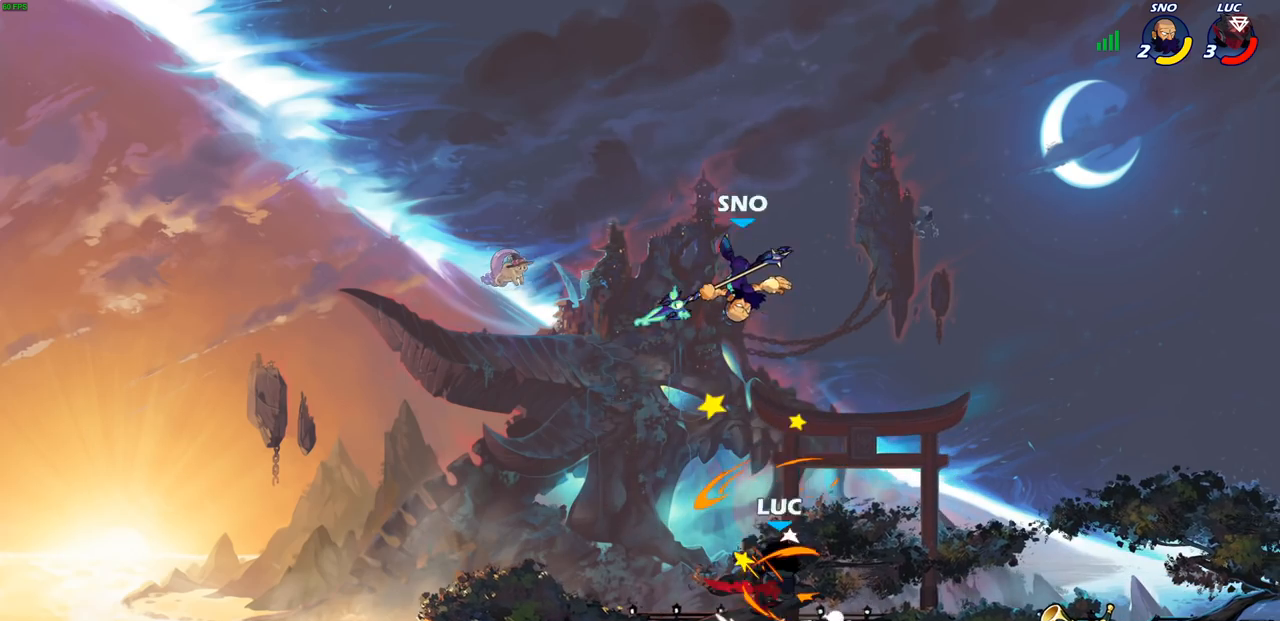
{"buttons": [], "left_stick": "up-right", "right_stick": "center", "events": [[183, "CROSS", "down"], [200, "left_stick", "up"], [250, "SQUARE", "down"], [283, "CROSS", "up"], [300, "SQUARE", "up"], [383, "left_stick", "up-right"]]}
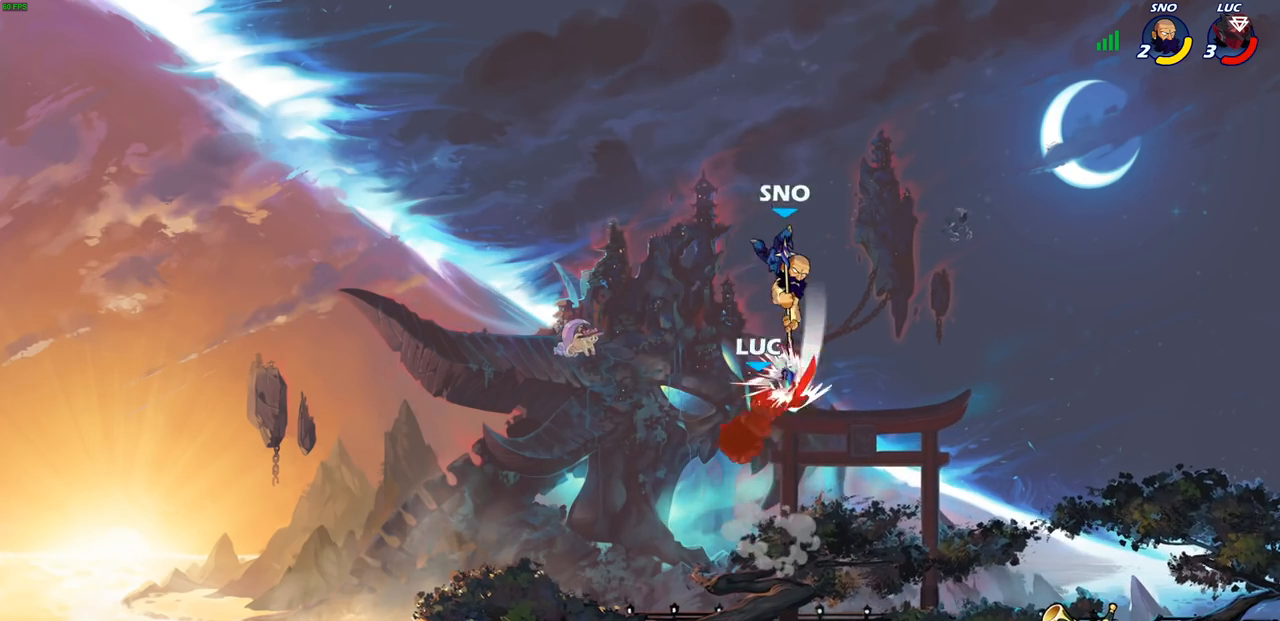
{"buttons": [], "left_stick": "down-right", "right_stick": "center", "events": [[150, "left_stick", "up-left"], [250, "left_stick", "center"], [300, "left_stick", "right"], [433, "left_stick", "down-right"]]}
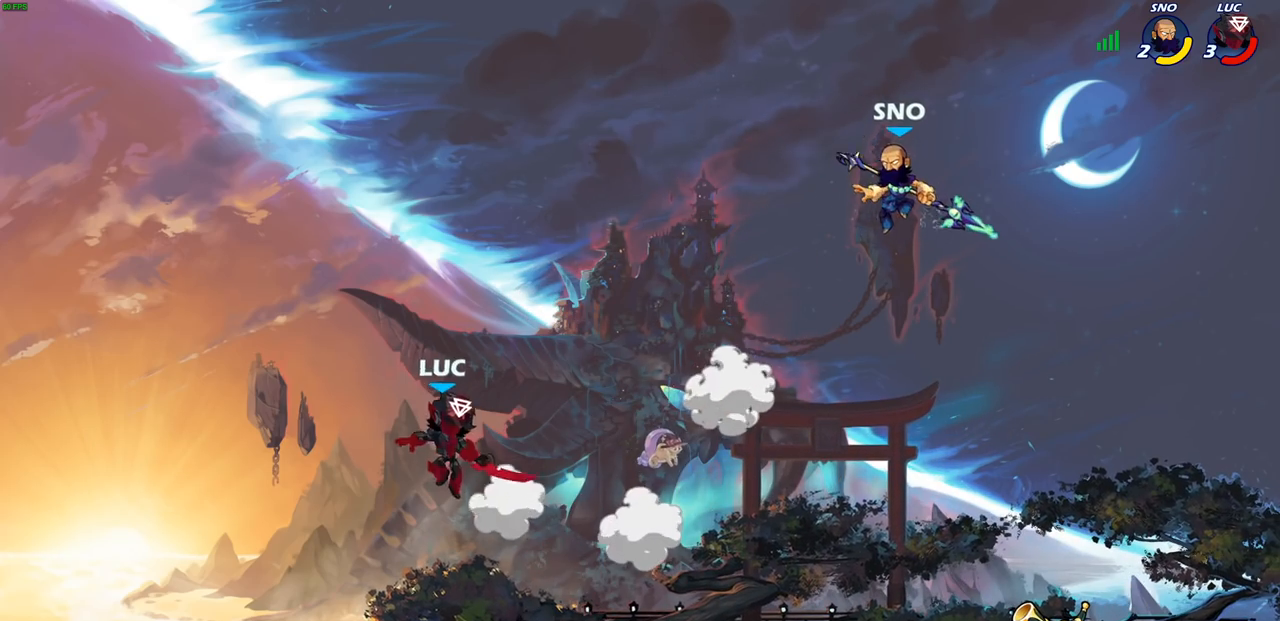
{"buttons": [], "left_stick": "up", "right_stick": "center", "events": [[300, "left_stick", "left"], [500, "left_stick", "up"]]}
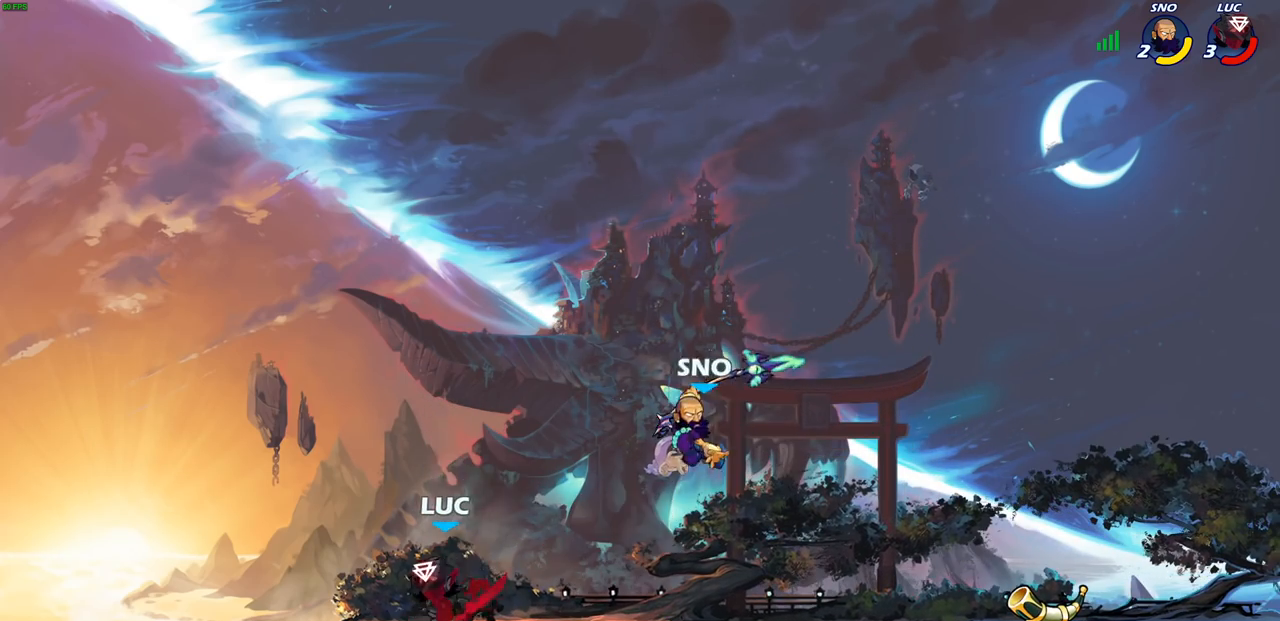
{"buttons": [], "left_stick": "center", "right_stick": "center", "events": [[50, "left_stick", "right"], [83, "CIRCLE", "down"], [167, "CIRCLE", "up"], [167, "left_stick", "center"]]}
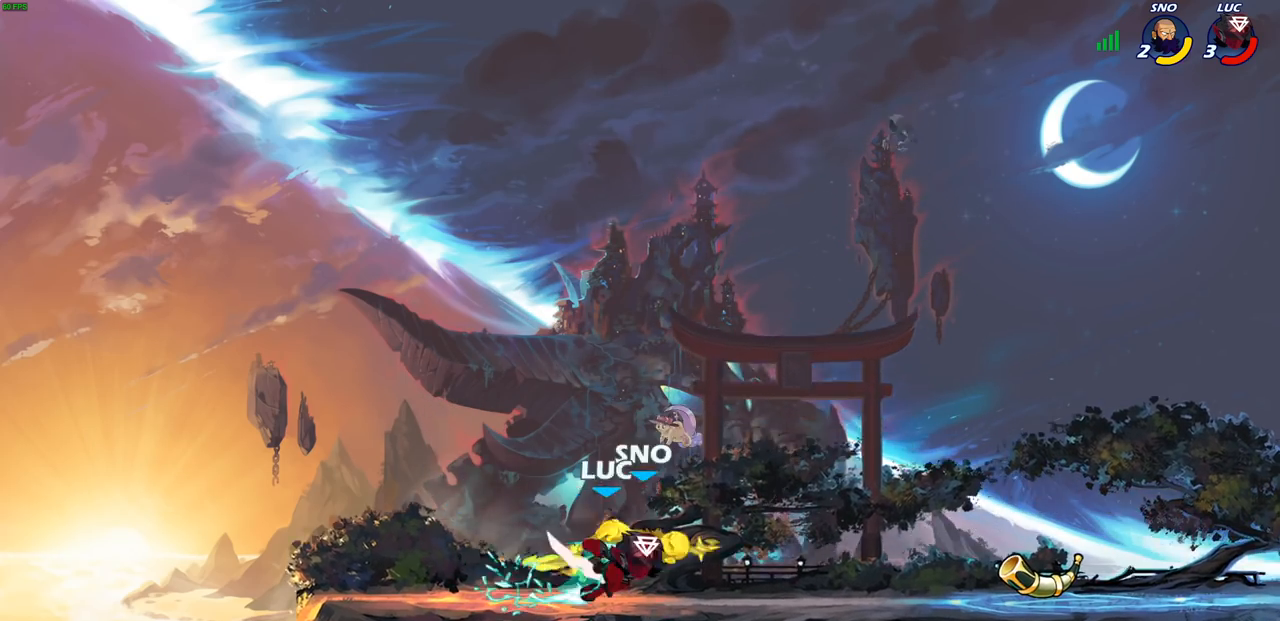
{"buttons": [], "left_stick": "center", "right_stick": "center", "events": []}
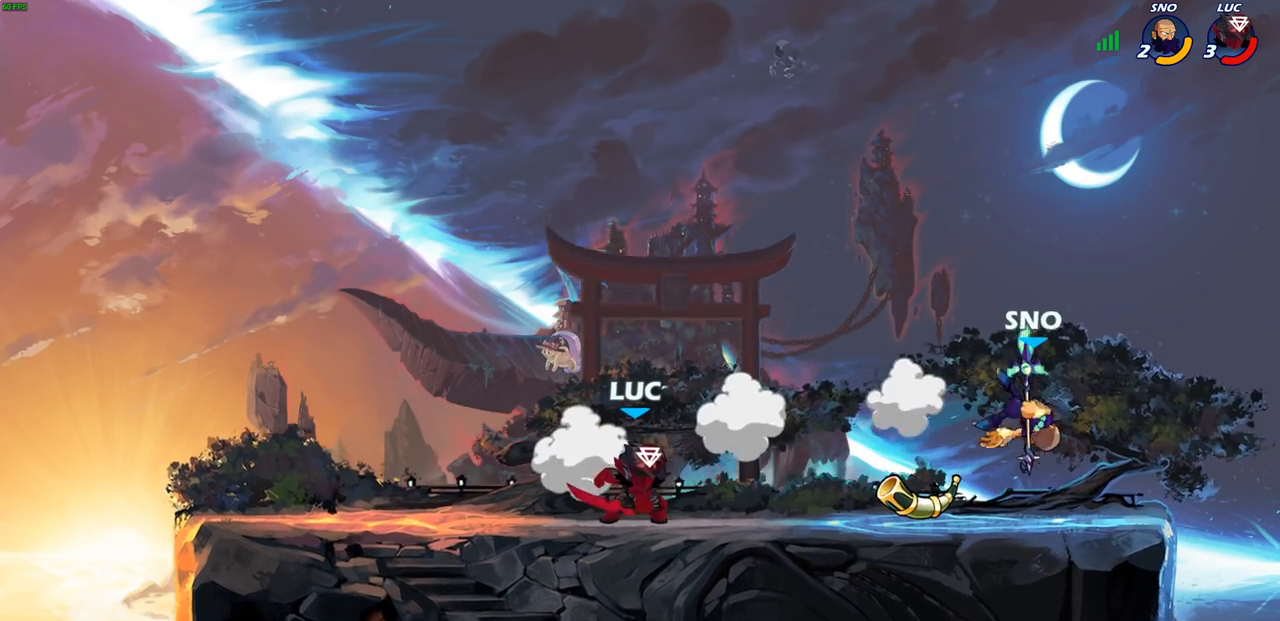
{"buttons": [], "left_stick": "center", "right_stick": "center", "events": []}
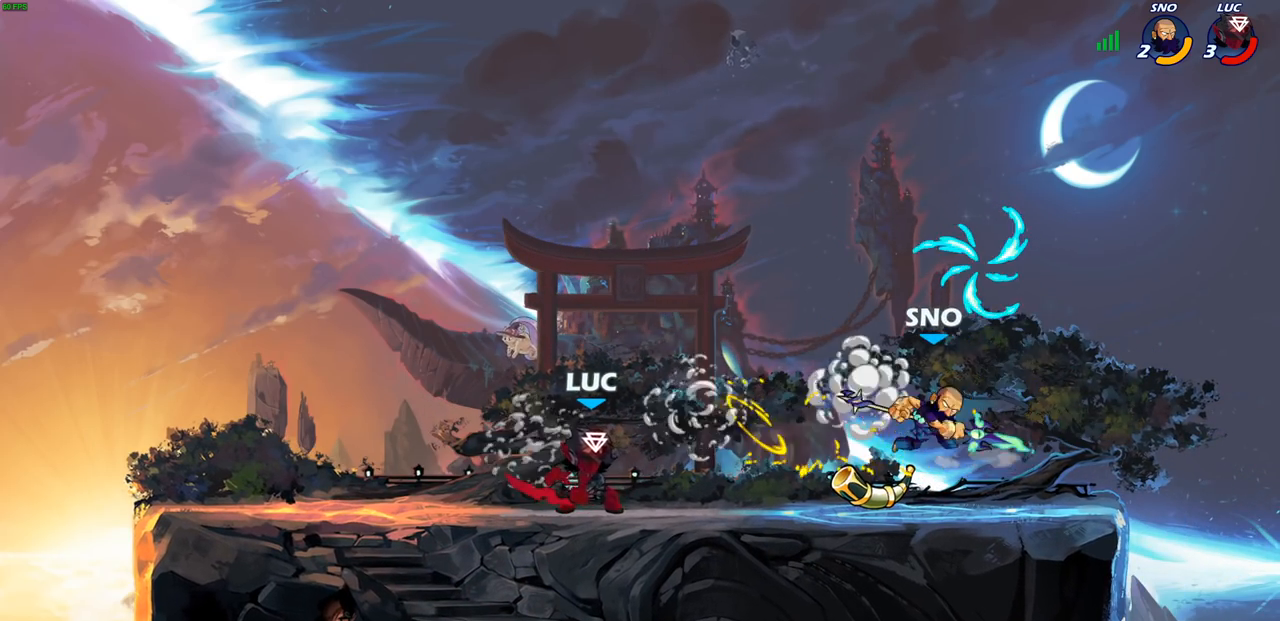
{"buttons": [], "left_stick": "center", "right_stick": "center"}
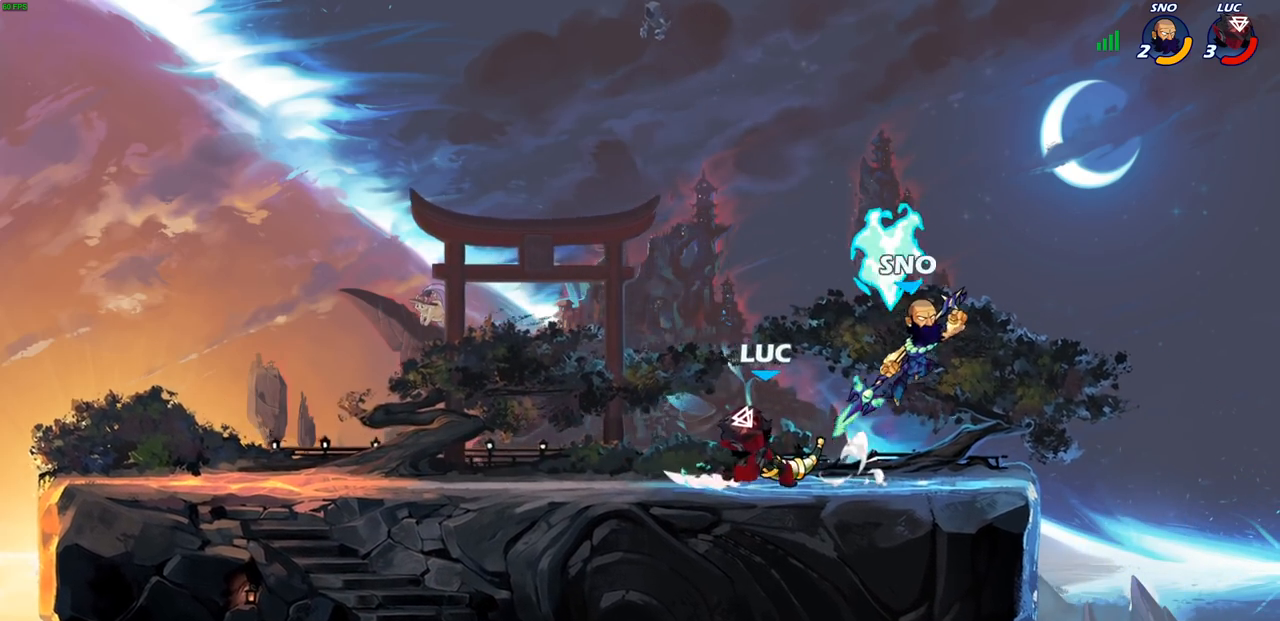
{"buttons": [], "left_stick": "up-right", "right_stick": "center", "events": [[267, "left_stick", "up-right"], [317, "left_stick", "center"], [433, "left_stick", "up-right"]]}
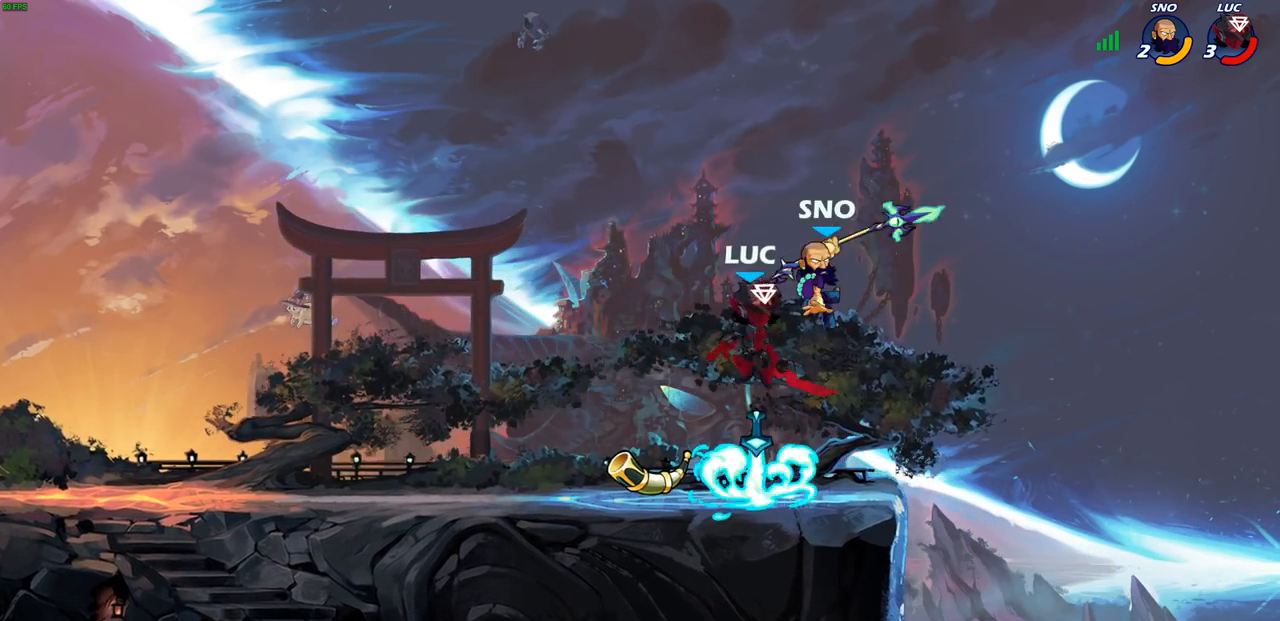
{"buttons": [], "left_stick": "down-left", "right_stick": "center", "events": [[17, "CROSS", "down"], [83, "R2", "down"], [183, "CROSS", "up"], [233, "left_stick", "up-left"], [300, "R2", "up"], [383, "left_stick", "down-left"]]}
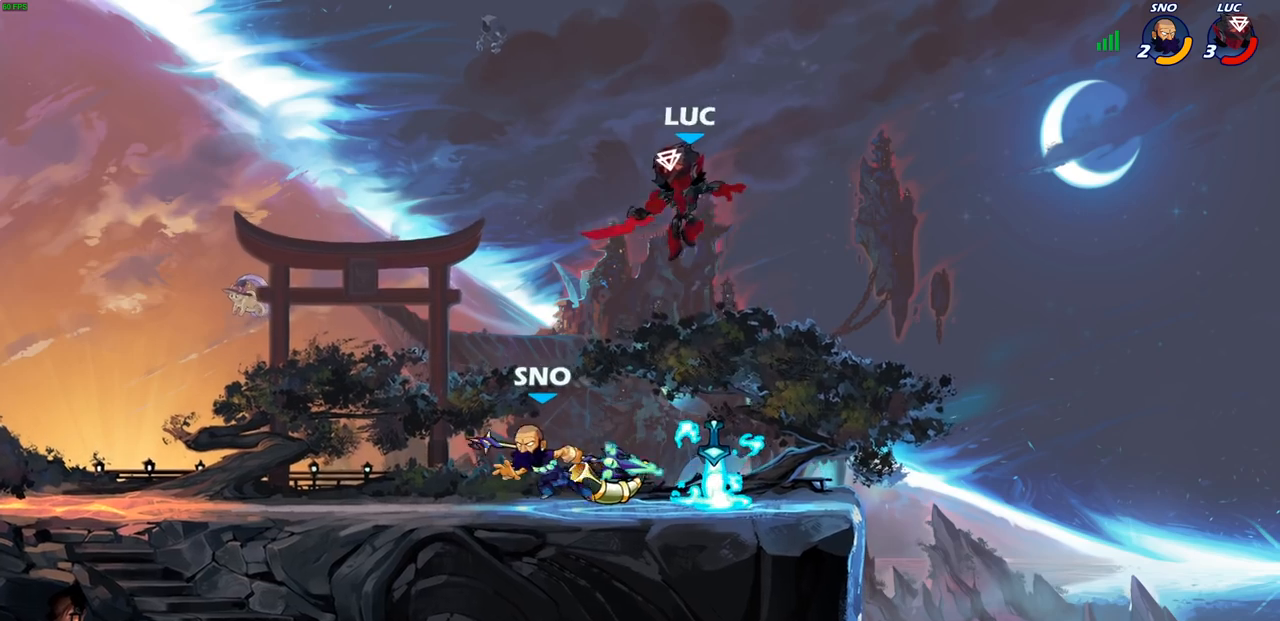
{"buttons": [], "left_stick": "down-left", "right_stick": "center", "events": [[33, "CROSS", "down"], [50, "left_stick", "up-left"], [183, "CROSS", "up"], [200, "left_stick", "up-right"], [350, "left_stick", "left"], [467, "left_stick", "down-left"]]}
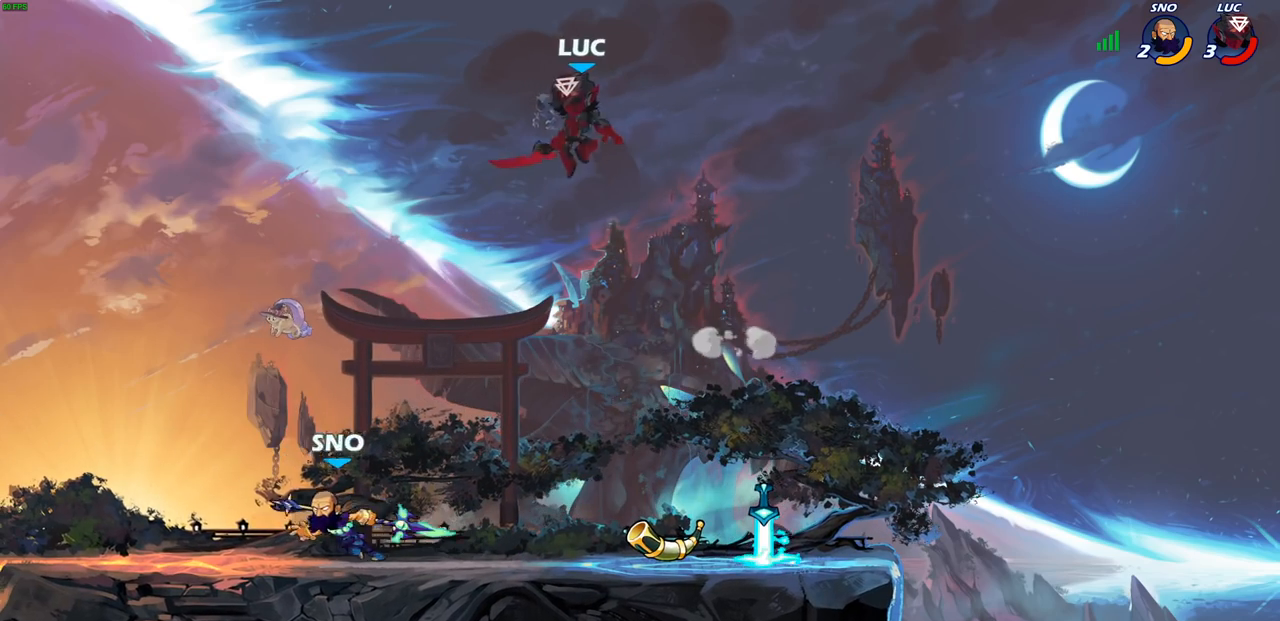
{"buttons": ["R2"], "left_stick": "up", "right_stick": "center", "events": [[133, "left_stick", "down-right"], [250, "left_stick", "center"], [450, "left_stick", "up"], [483, "R2", "down"]]}
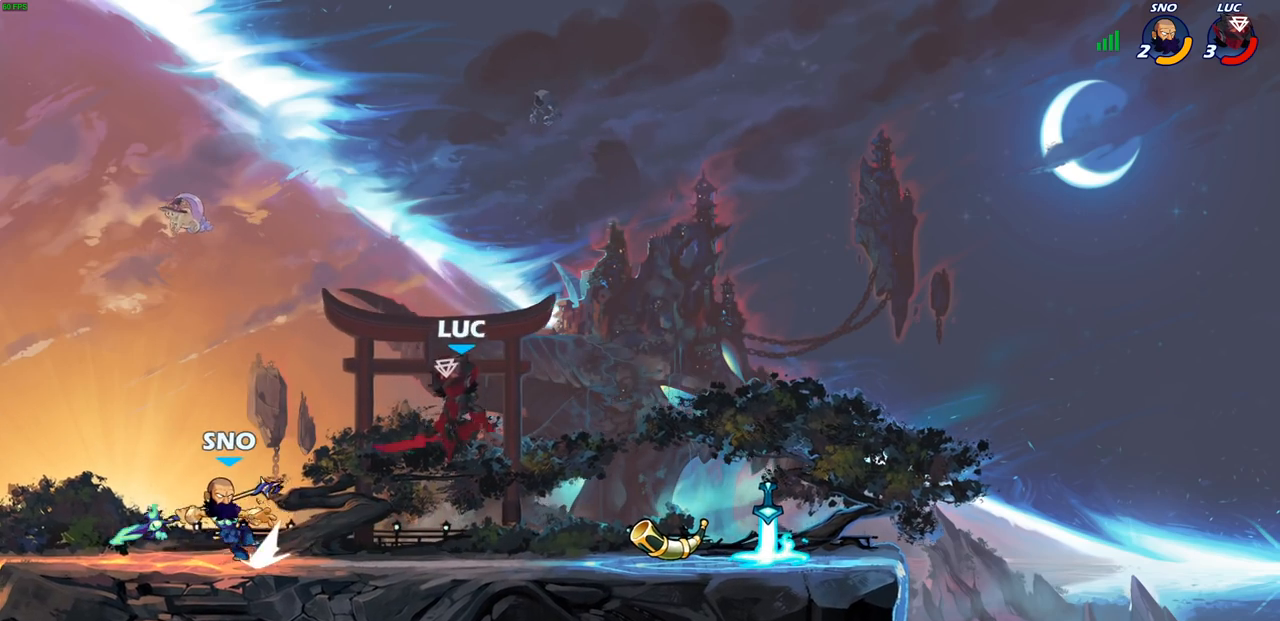
{"buttons": [], "left_stick": "down-left", "right_stick": "center", "events": [[283, "R2", "up"], [317, "left_stick", "left"], [367, "left_stick", "down-left"]]}
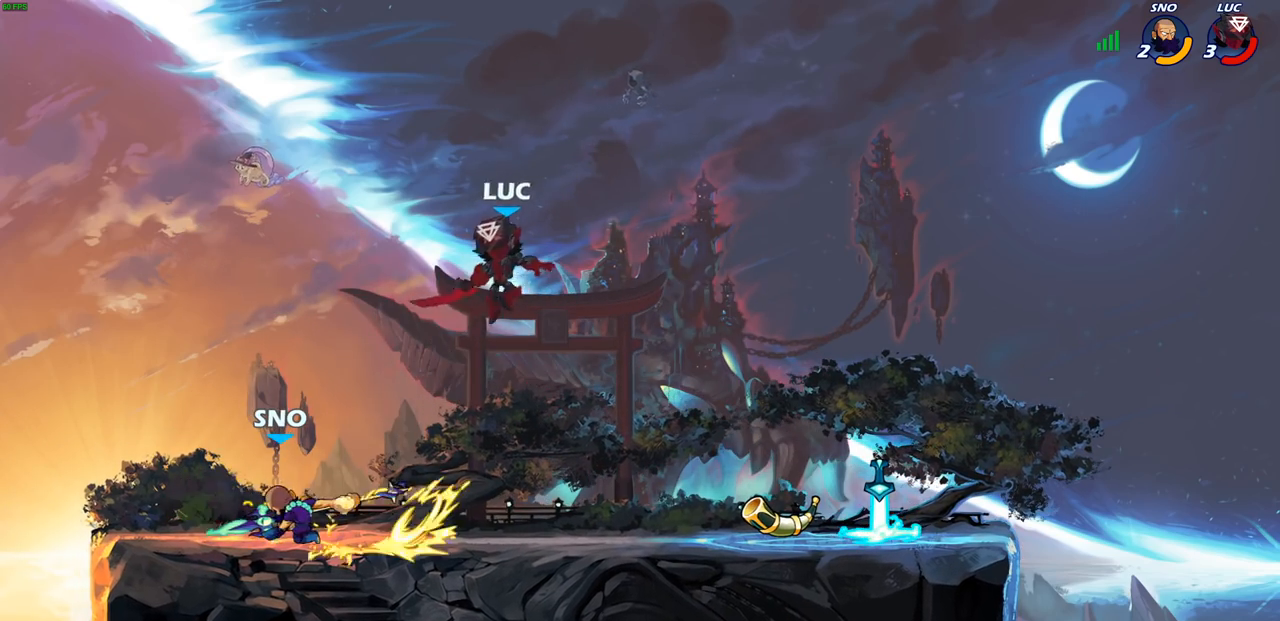
{"buttons": [], "left_stick": "up-right", "right_stick": "center", "events": [[117, "SQUARE", "down"], [183, "SQUARE", "up"], [183, "left_stick", "left"], [483, "left_stick", "up-right"]]}
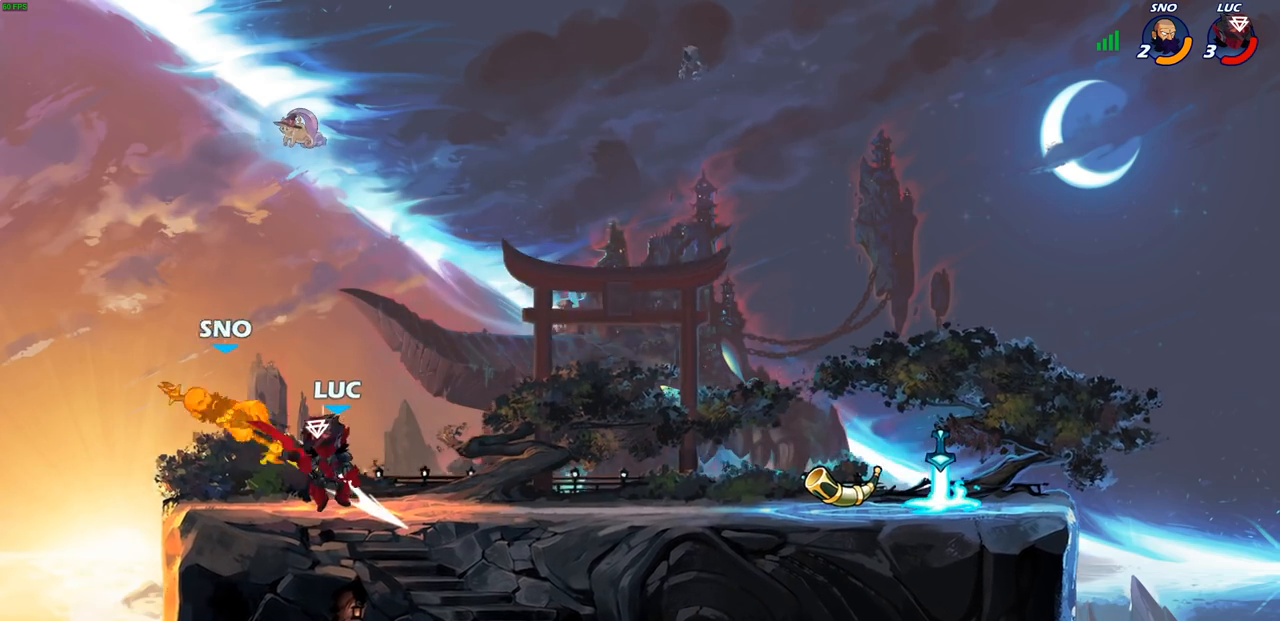
{"buttons": [], "left_stick": "left", "right_stick": "center", "events": [[100, "left_stick", "center"], [117, "CROSS", "down"], [167, "CIRCLE", "down"], [183, "CROSS", "up"], [217, "CIRCLE", "up"], [217, "left_stick", "left"]]}
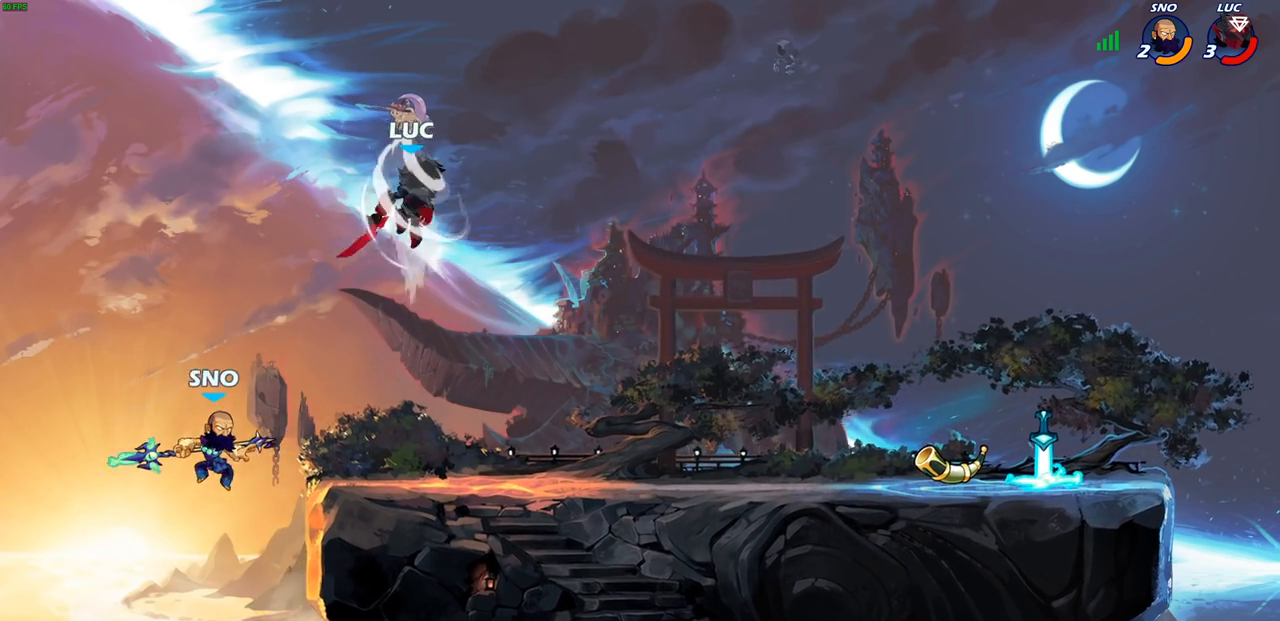
{"buttons": [], "left_stick": "right", "right_stick": "center", "events": [[50, "left_stick", "up-right"], [450, "left_stick", "right"]]}
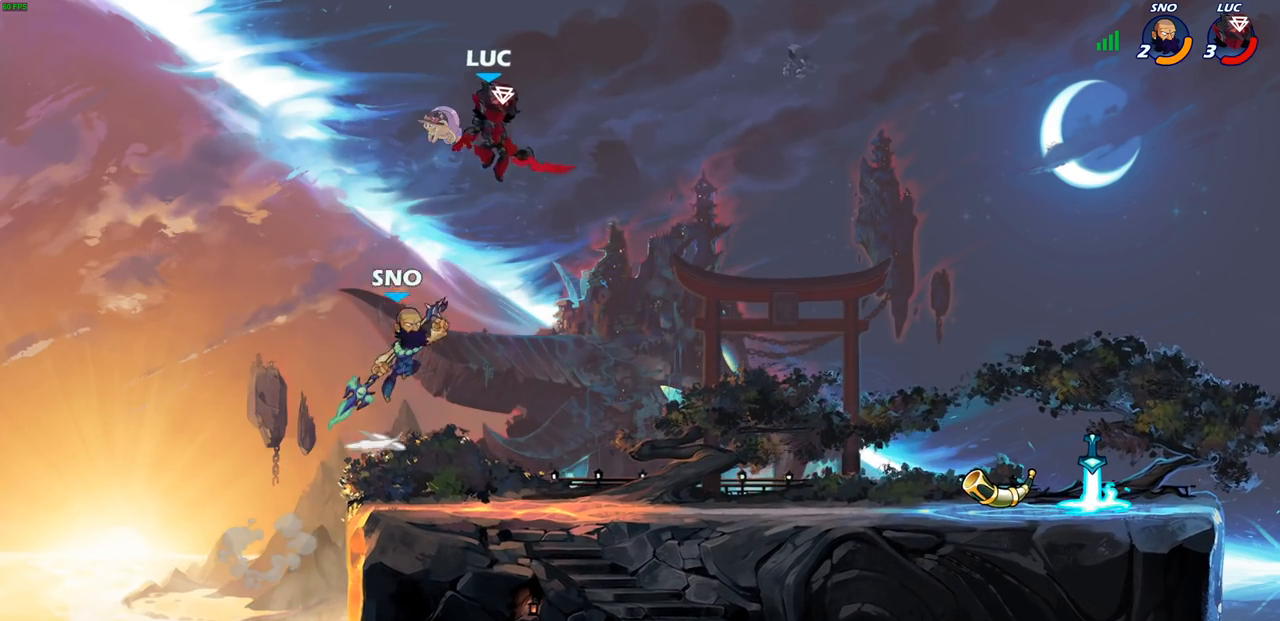
{"buttons": [], "left_stick": "up-right", "right_stick": "center", "events": [[17, "CROSS", "down"], [167, "CROSS", "up"], [183, "left_stick", "up-left"], [417, "left_stick", "up-right"]]}
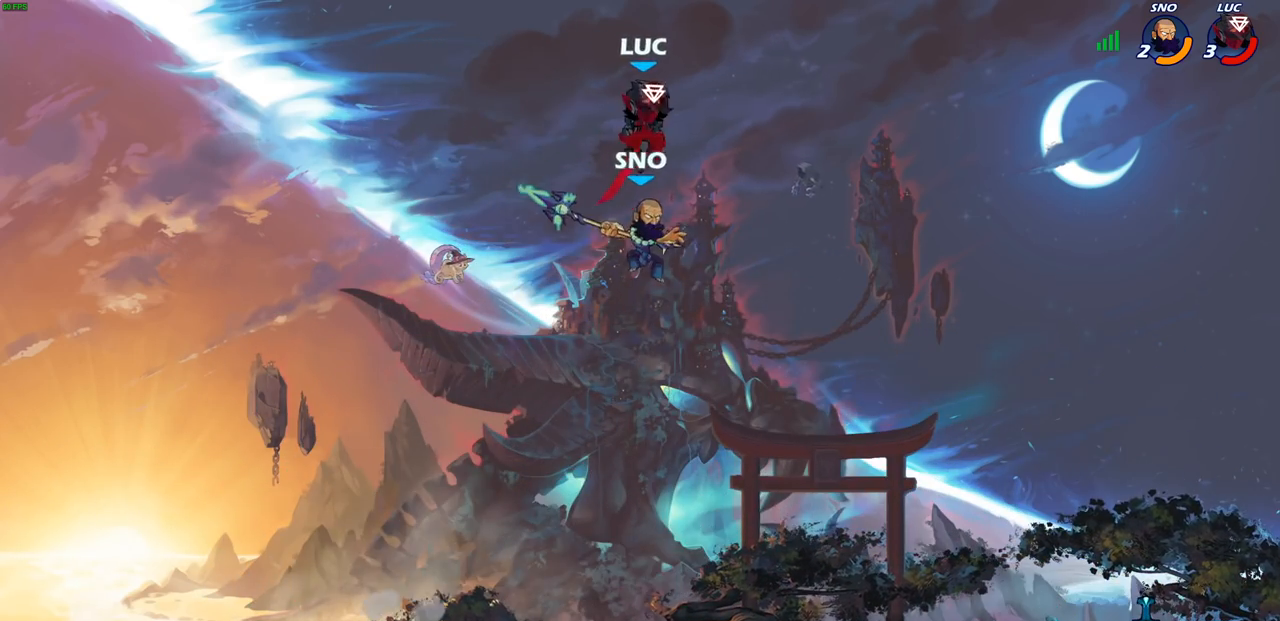
{"buttons": [], "left_stick": "up-right", "right_stick": "center", "events": [[67, "SQUARE", "down"], [133, "SQUARE", "up"], [167, "left_stick", "up-left"], [500, "left_stick", "up-right"]]}
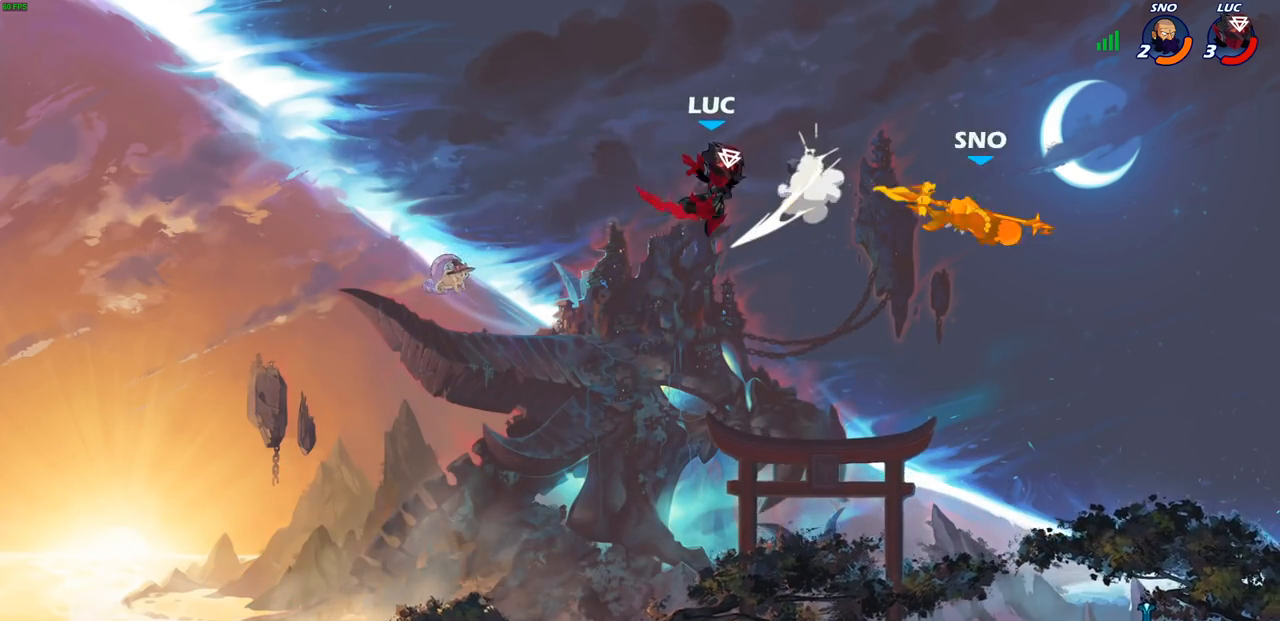
{"buttons": [], "left_stick": "center", "right_stick": "center", "events": [[100, "left_stick", "right"], [317, "R1", "down"], [383, "R1", "up"], [417, "left_stick", "center"]]}
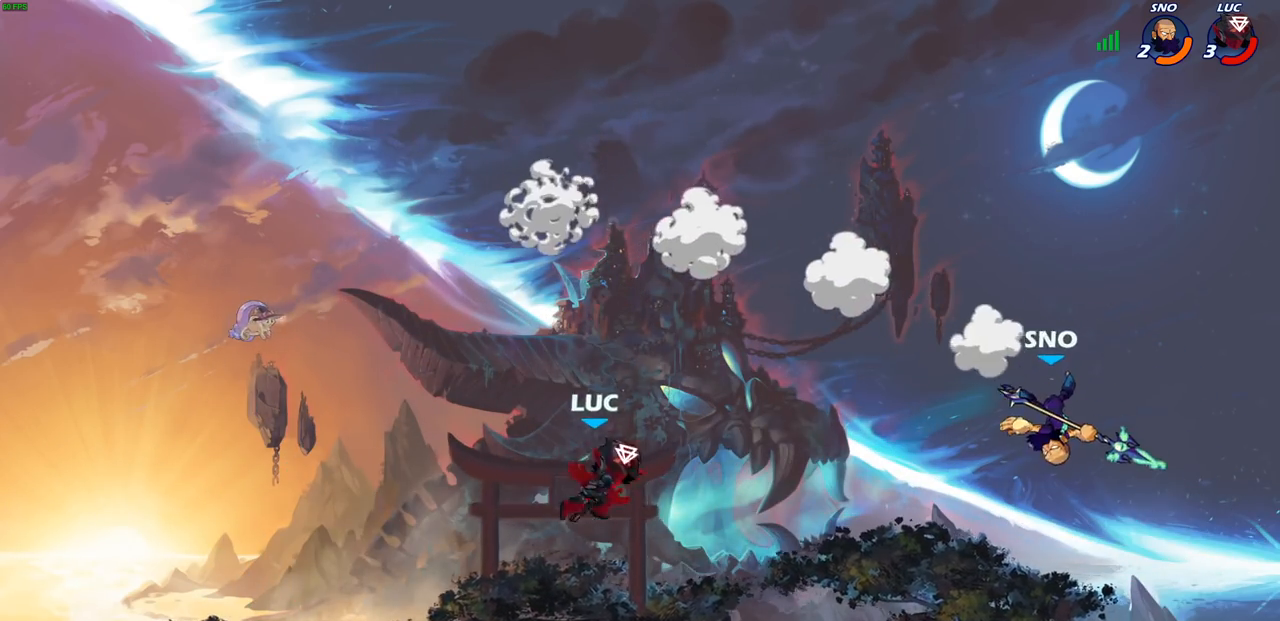
{"buttons": [], "left_stick": "right", "right_stick": "center", "events": [[350, "left_stick", "right"]]}